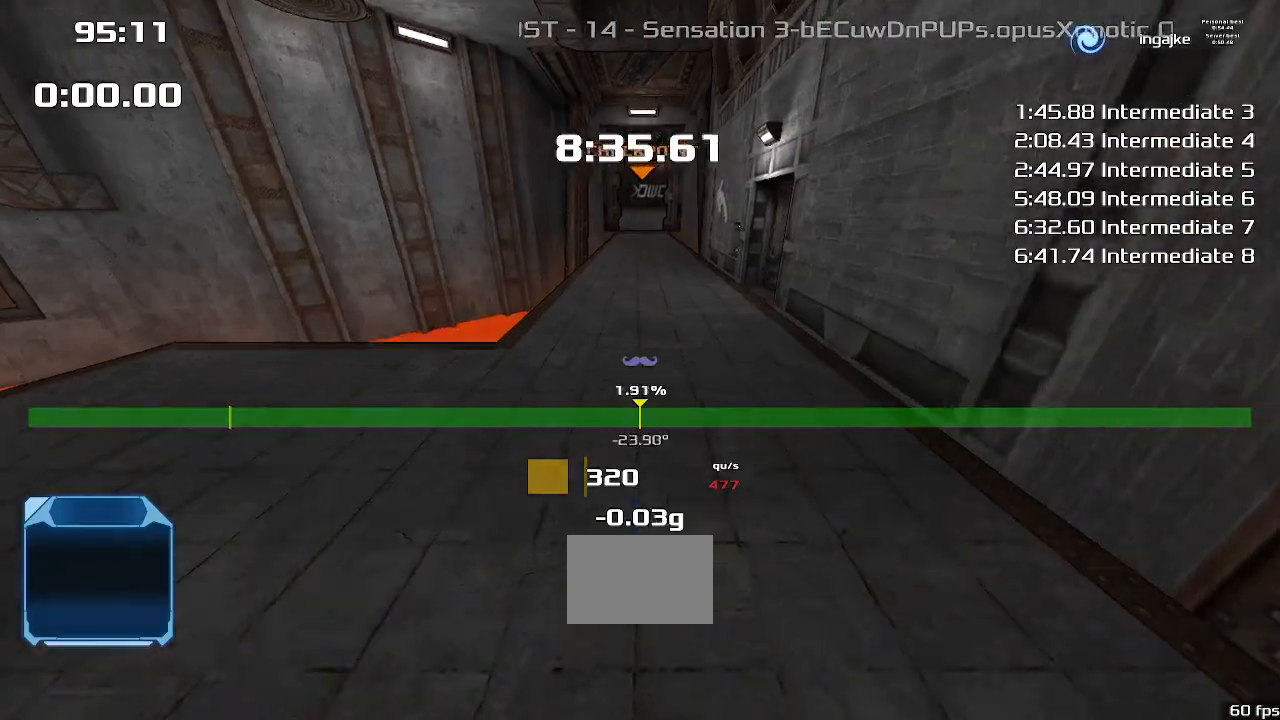
Gameplay with keyboard; each line is a JSON object with the keys held at the frame after it. "events" lists presses ("down") and releases ("up") of "down", "downshift", "left", "right", "up" and "upshift" between this image and that frame as [ms after this image, input, new state], when the widget could be followed in between. No other keys are recorded. Mouse input is not recorded. Key names are as the overlay labels them; some are game actions (e.g. jump) rather than physical keys.
{"keys": ["up"], "events": []}
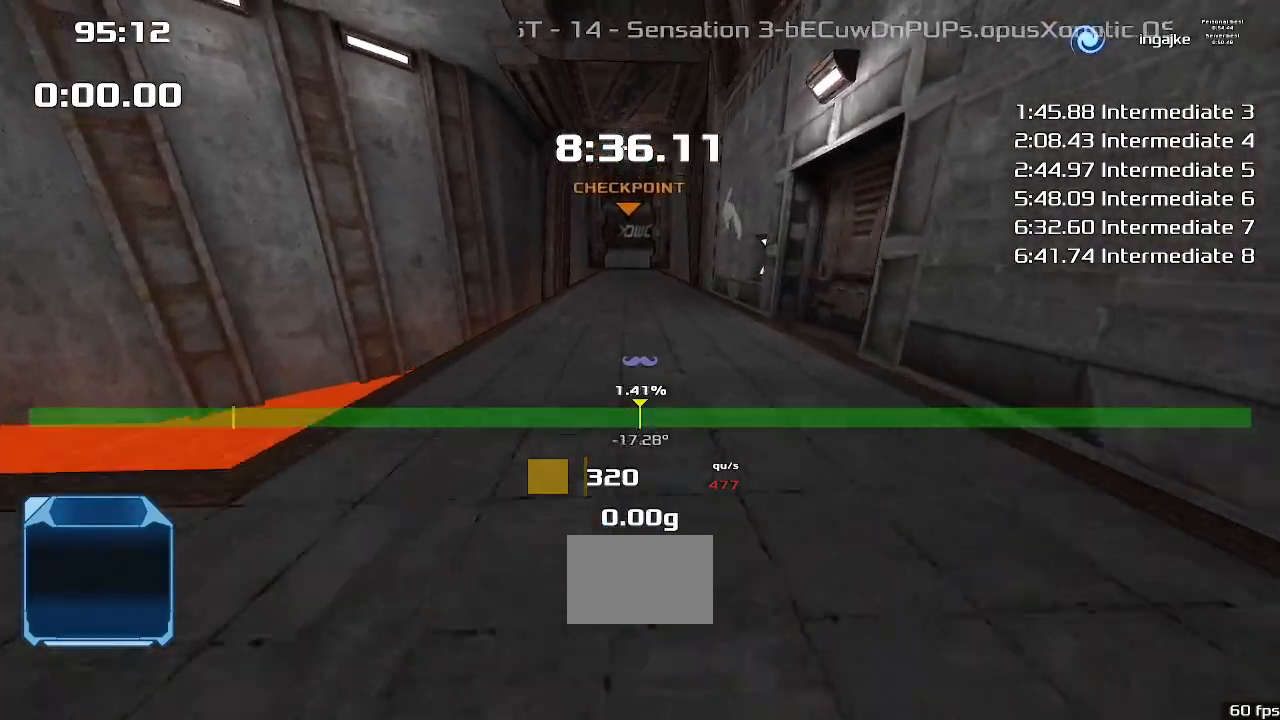
{"keys": ["up"], "events": []}
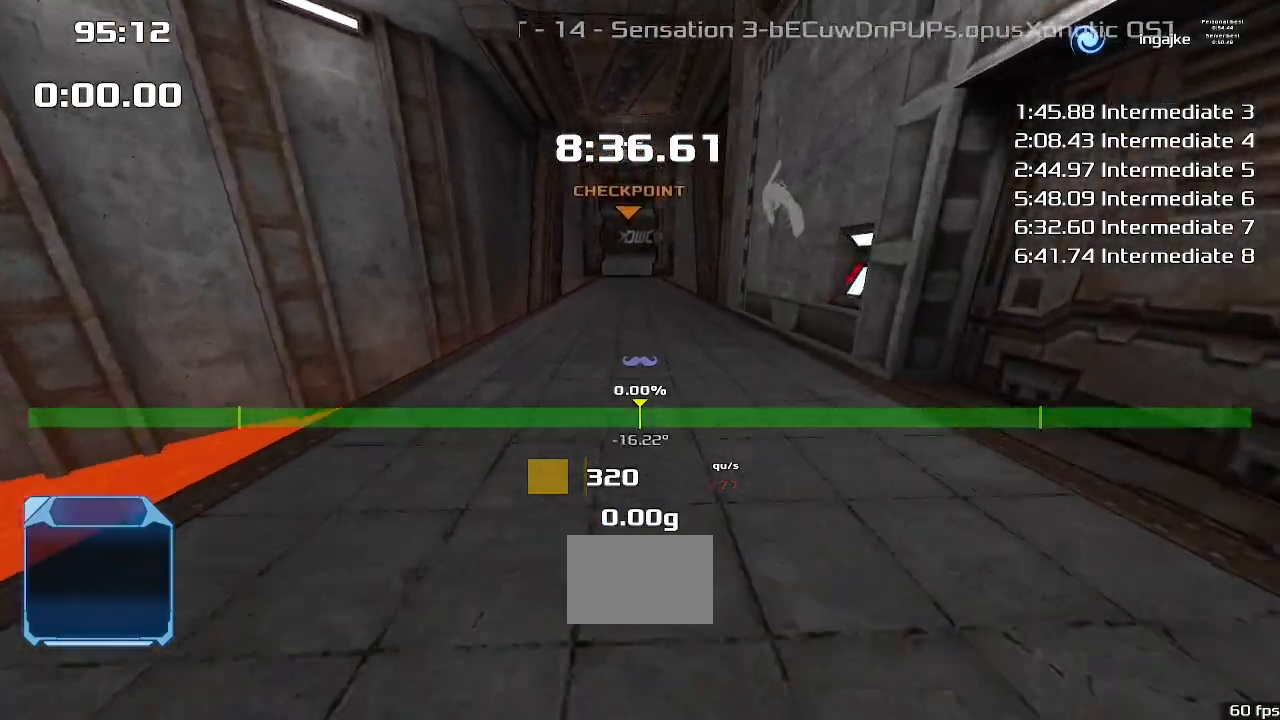
{"keys": ["up"], "events": []}
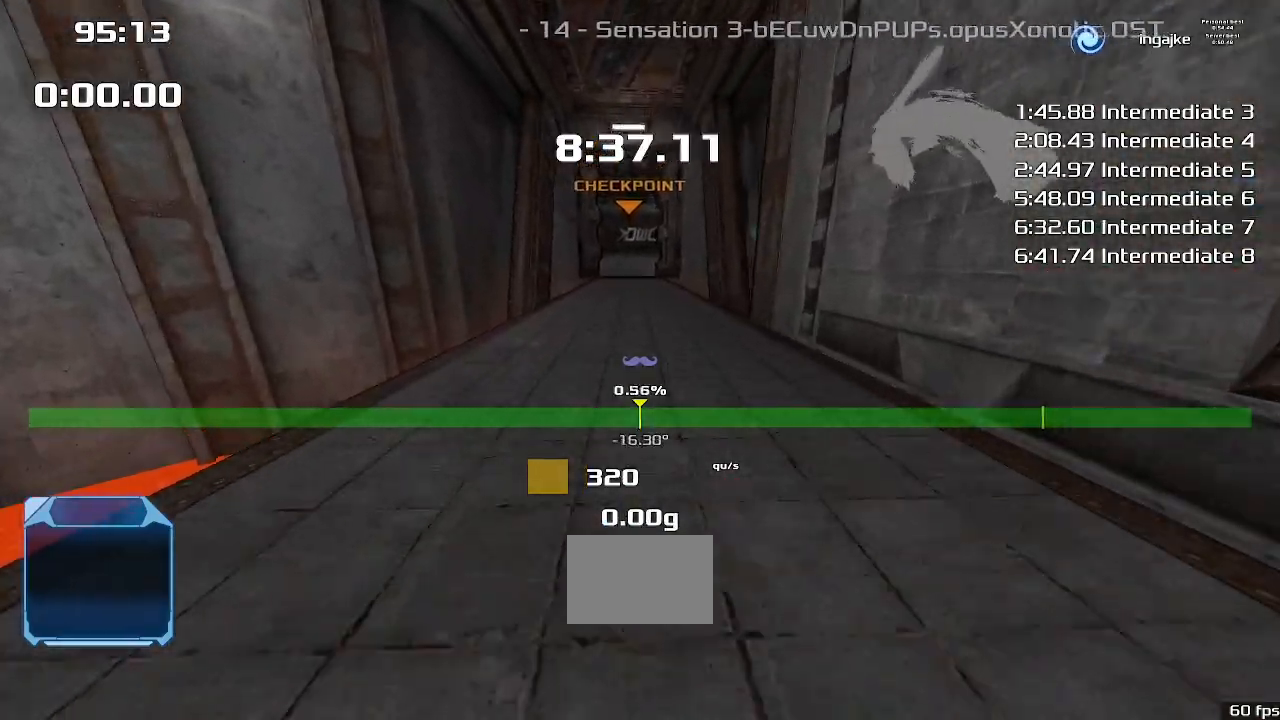
{"keys": ["up"], "events": []}
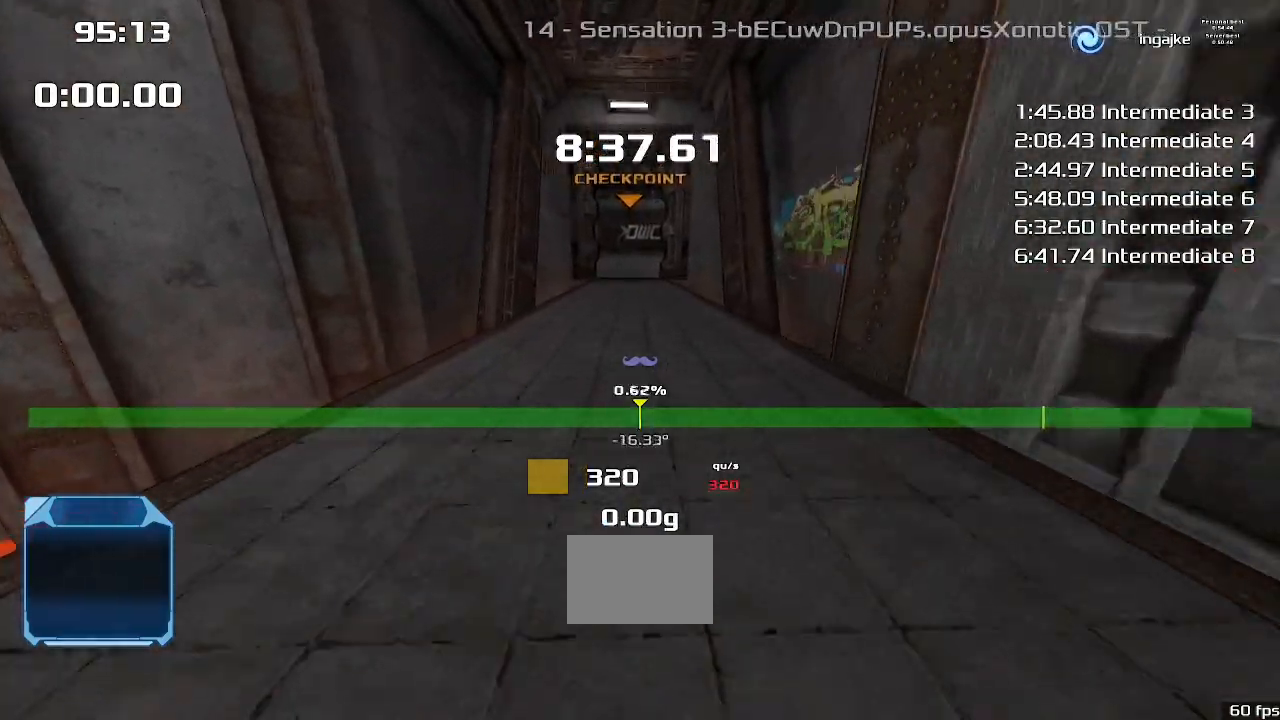
{"keys": ["up"], "events": []}
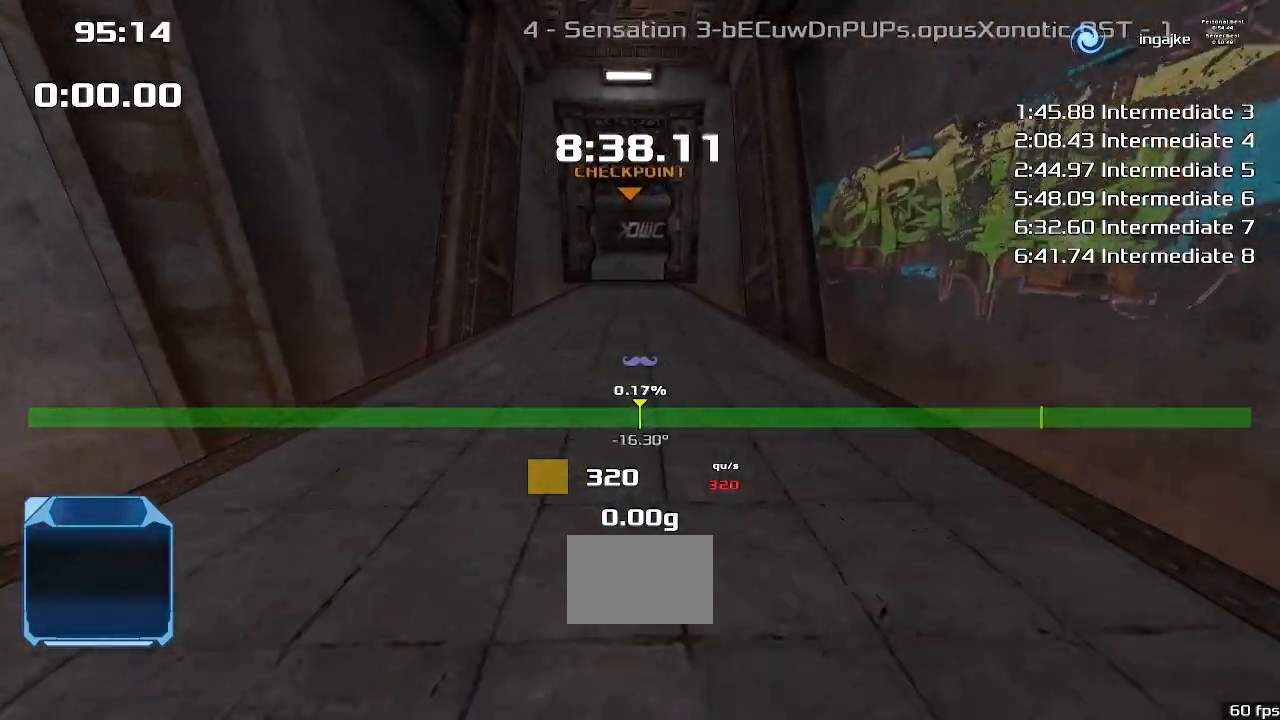
{"keys": ["up"], "events": []}
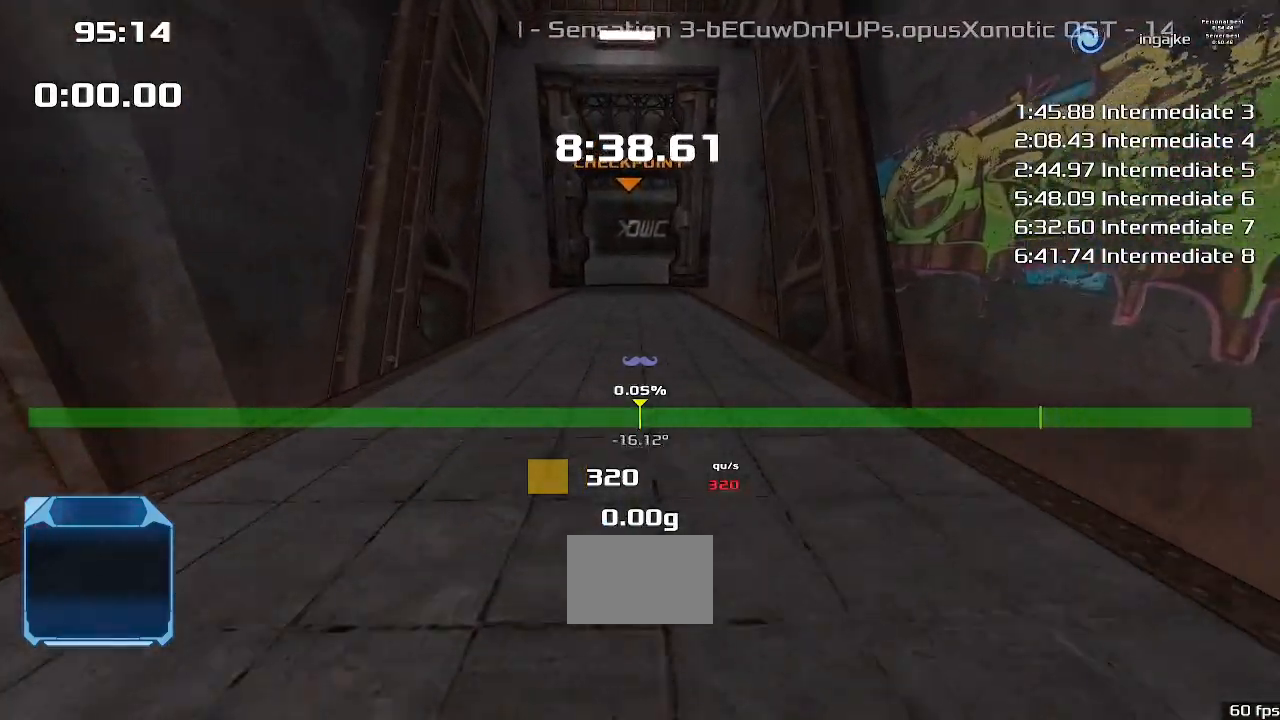
{"keys": ["up"], "events": []}
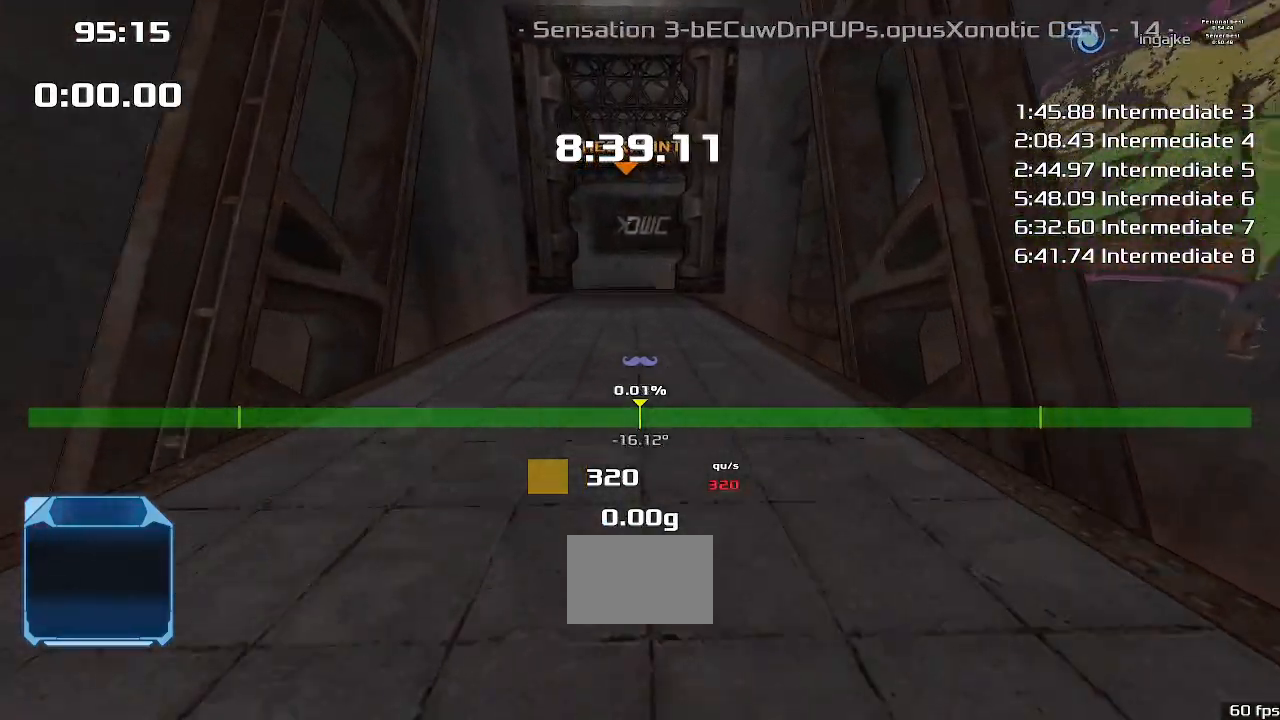
{"keys": ["up"], "events": []}
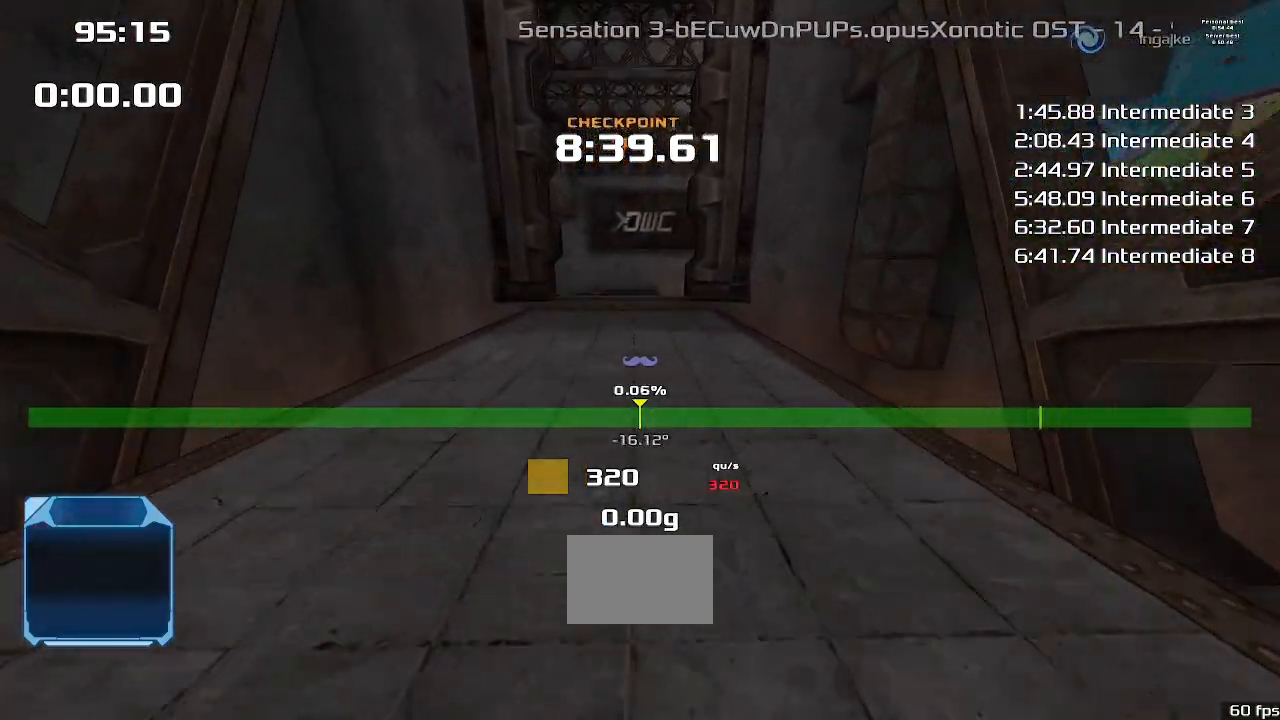
{"keys": ["up"], "events": []}
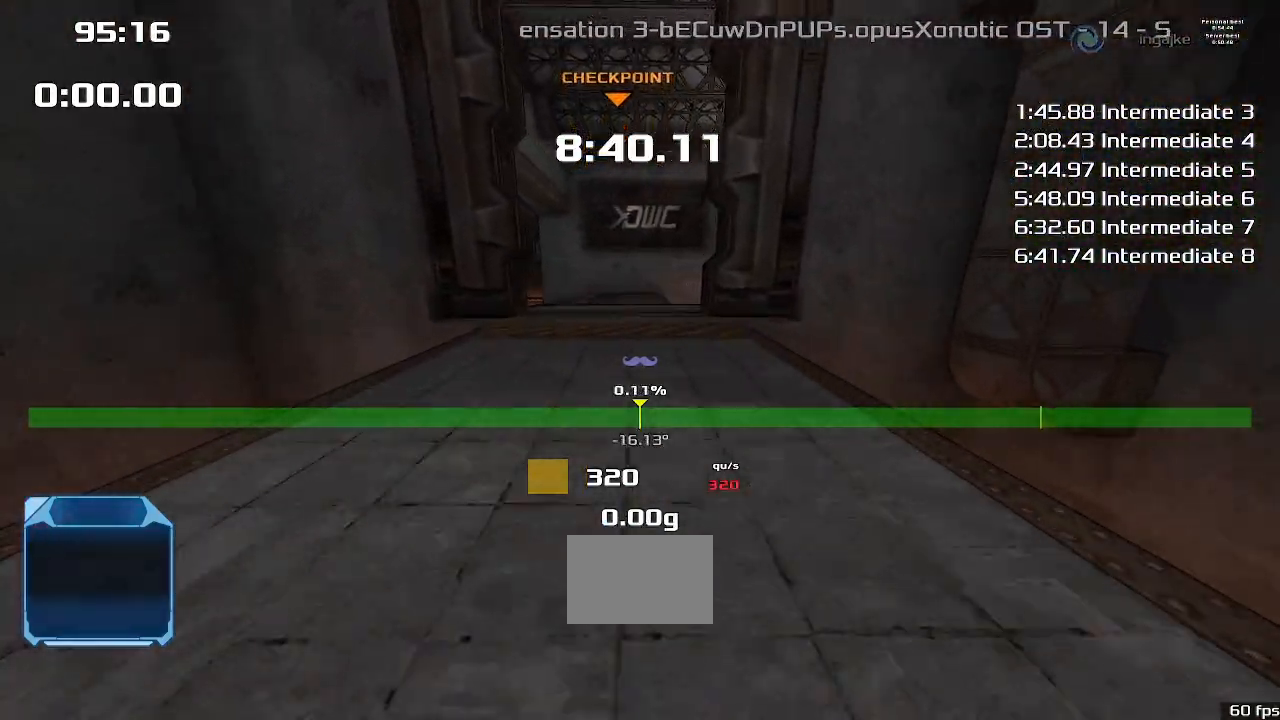
{"keys": ["up"], "events": []}
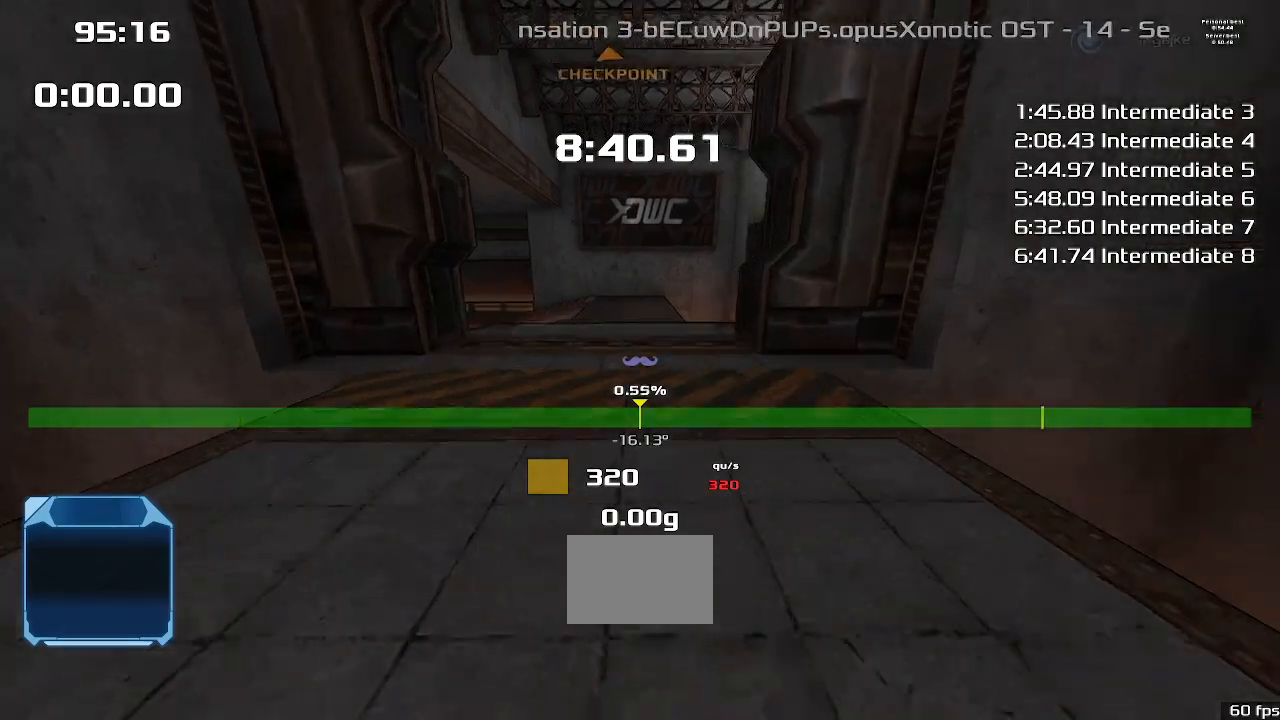
{"keys": ["up"], "events": []}
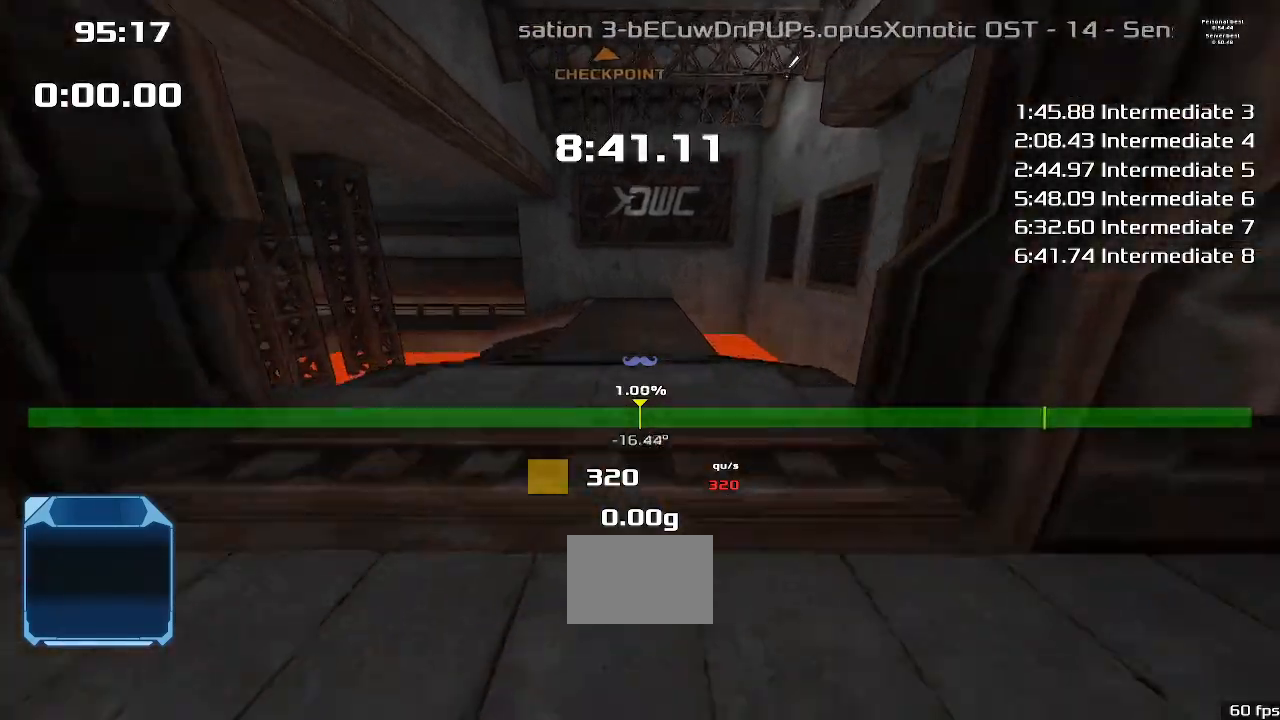
{"keys": ["up"]}
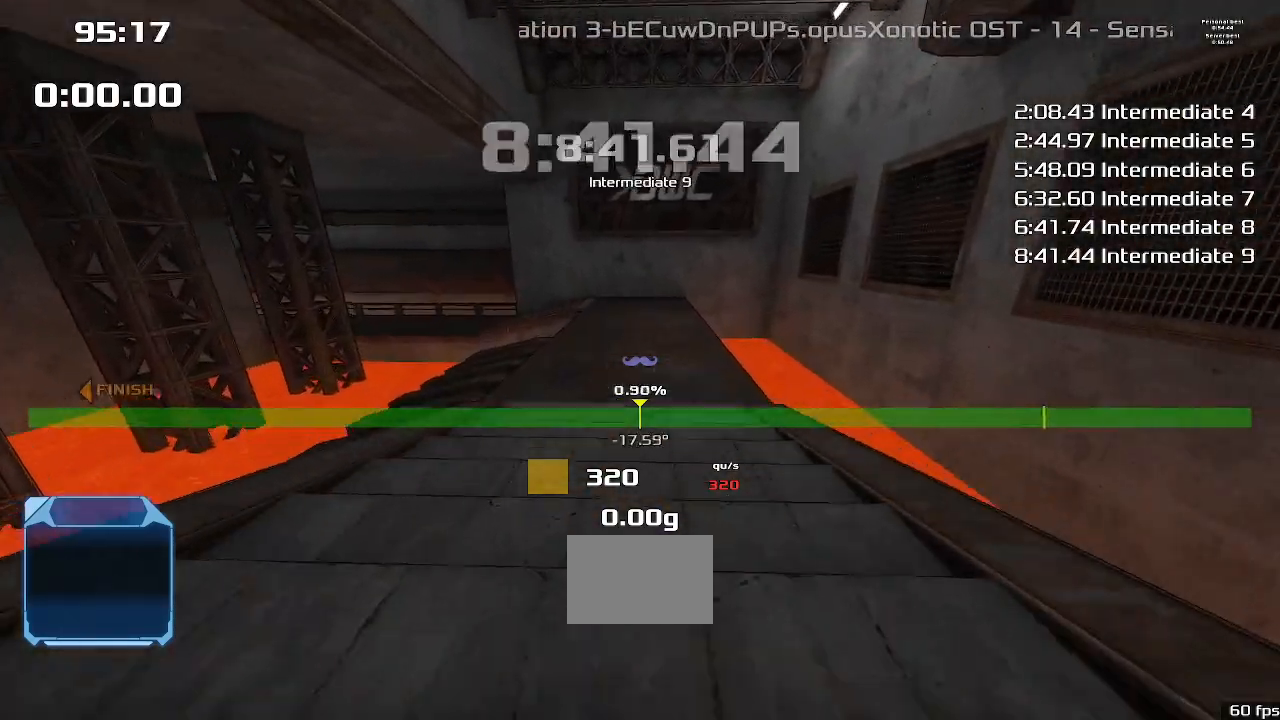
{"keys": ["up"], "events": []}
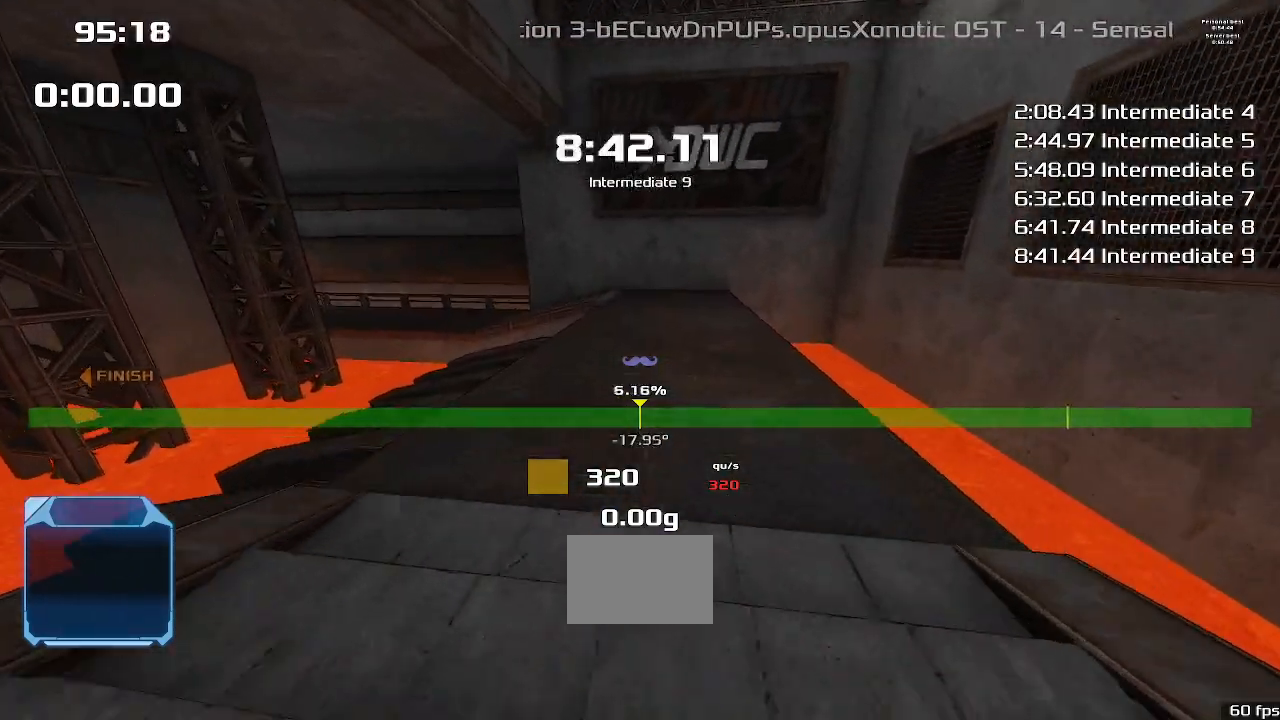
{"keys": ["right", "up"], "events": [[267, "right", "down"]]}
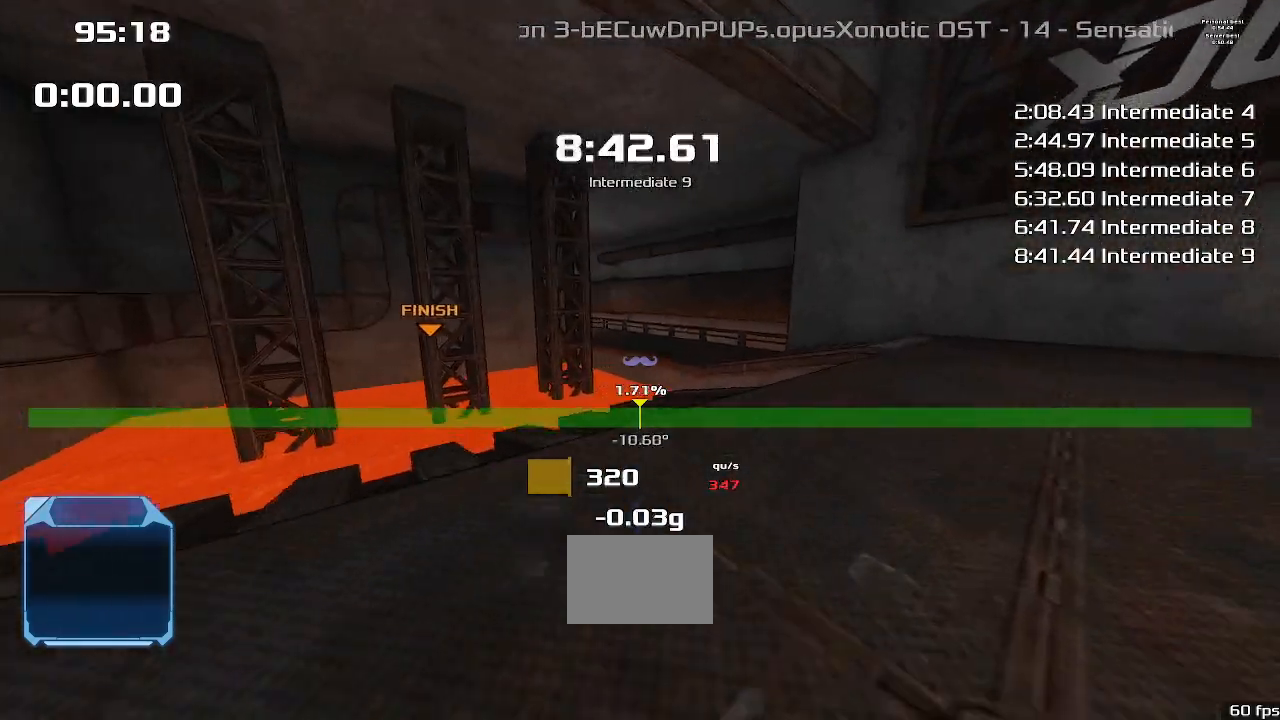
{"keys": ["right", "up"], "events": []}
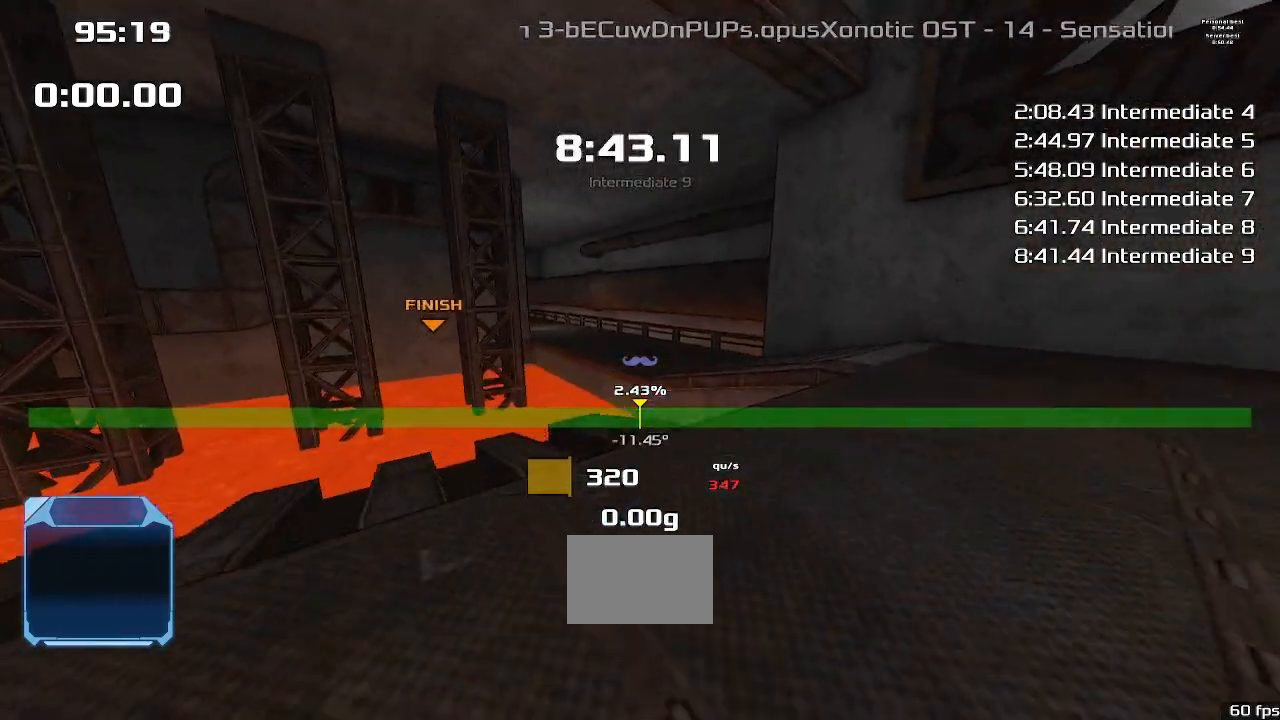
{"keys": ["right", "up"], "events": []}